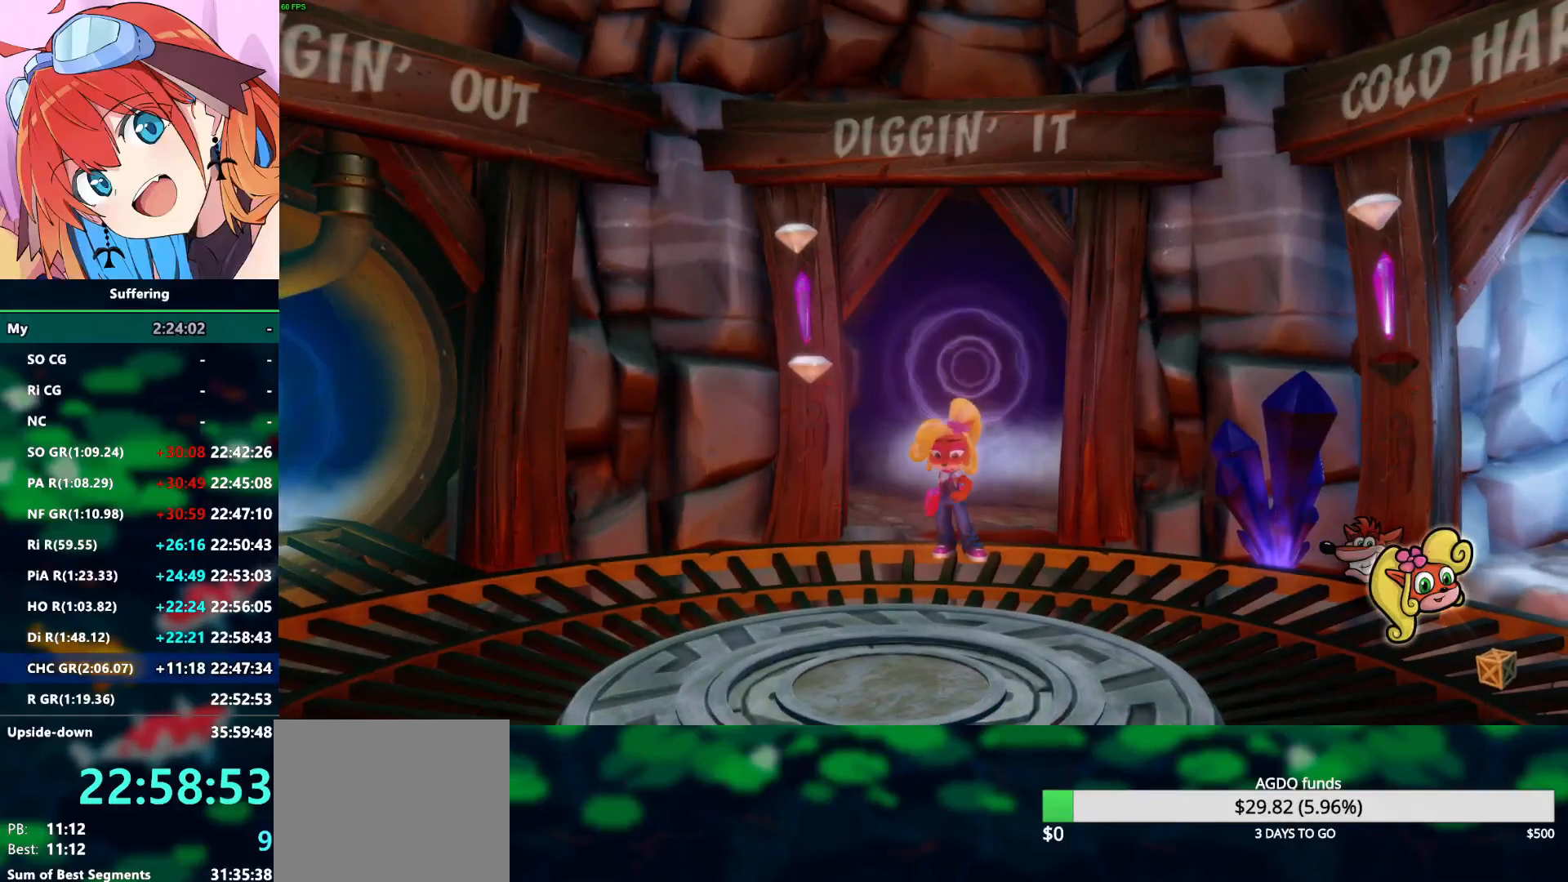
Gameplay with a controller (PlayStation layout); each line is a JSON object with the inputs held at the frame after it (dt_ms = milliseconds from this image to that frame). "events" lists button and stick changes between this image and that frame as [ms after this image, input, new state], when the widget could be followed in between.
{"dt_ms": 500, "buttons": [], "left_stick": "right", "right_stick": "center", "events": [[50, "left_stick", "down-right"], [300, "left_stick", "right"]]}
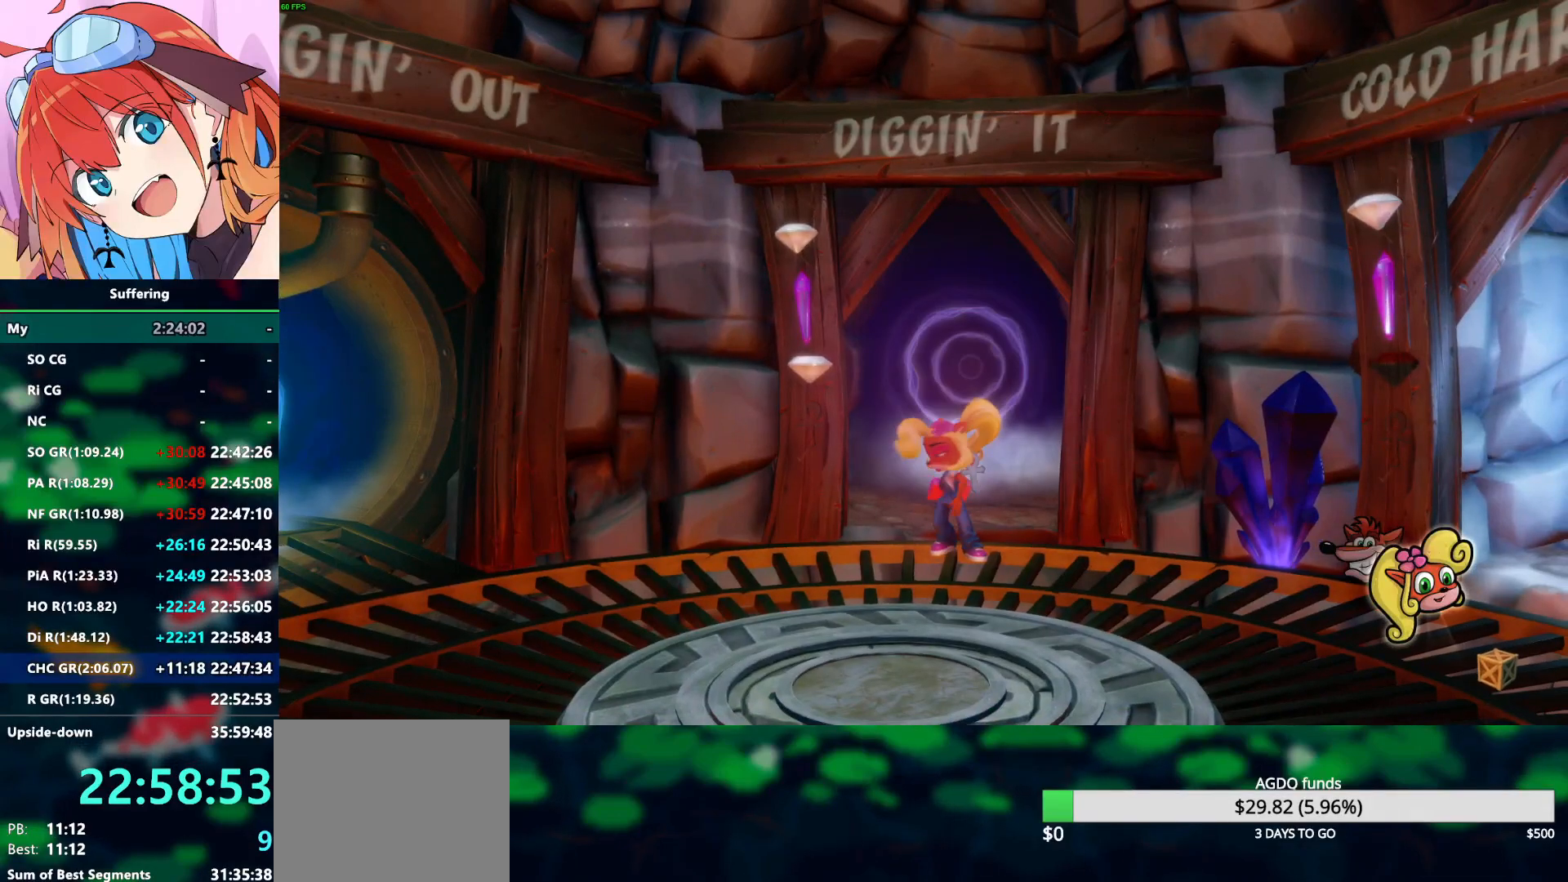
{"dt_ms": 500, "buttons": [], "left_stick": "right", "right_stick": "center", "events": []}
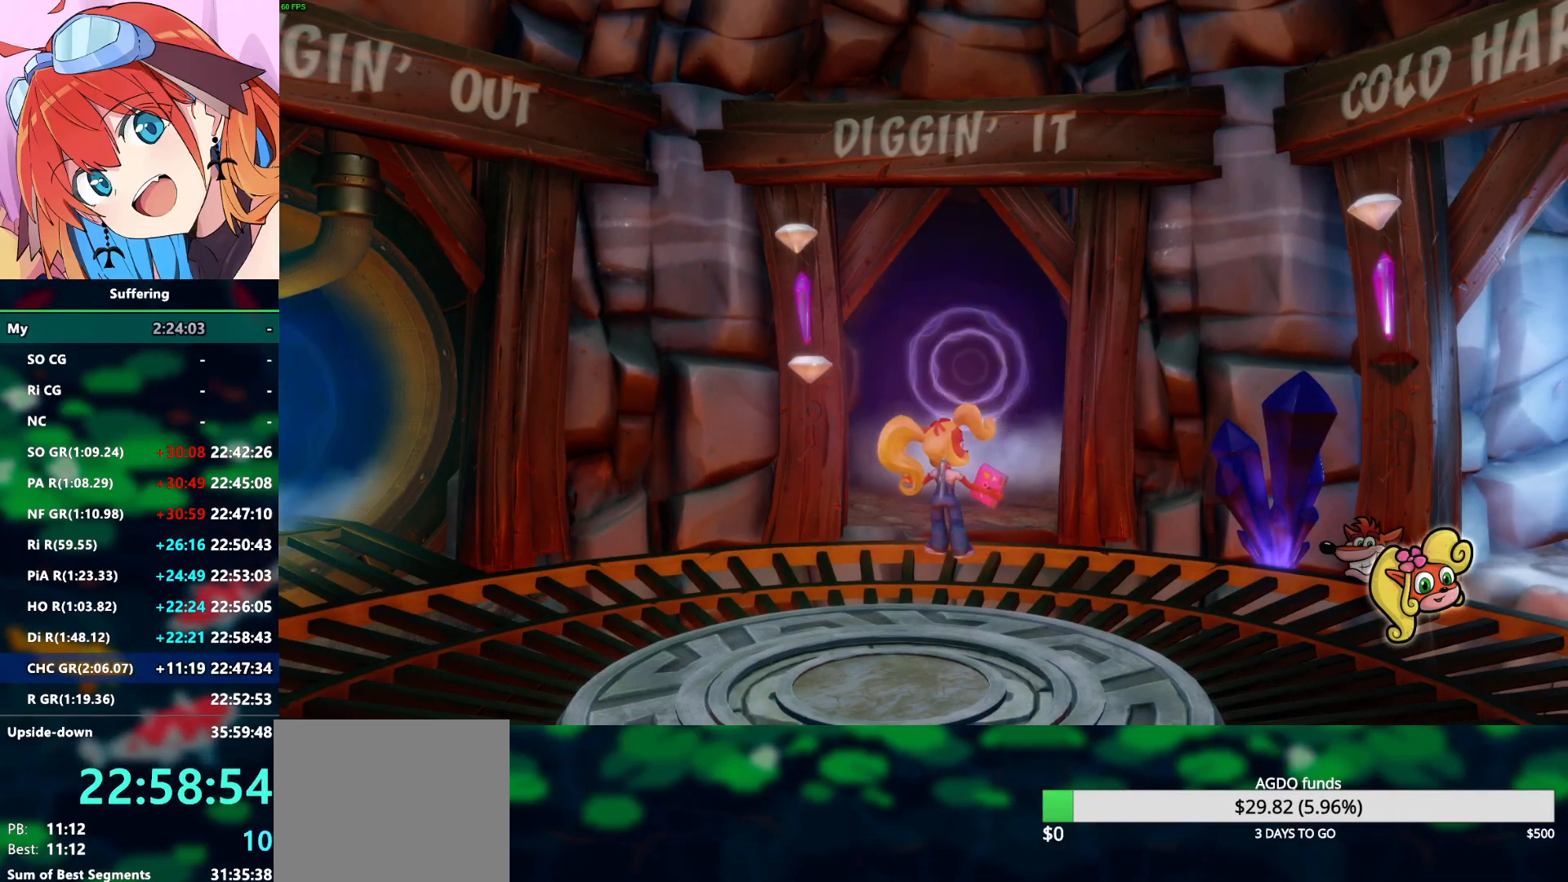
{"dt_ms": 500, "buttons": [], "left_stick": "down-right", "right_stick": "center", "events": [[200, "left_stick", "down-right"]]}
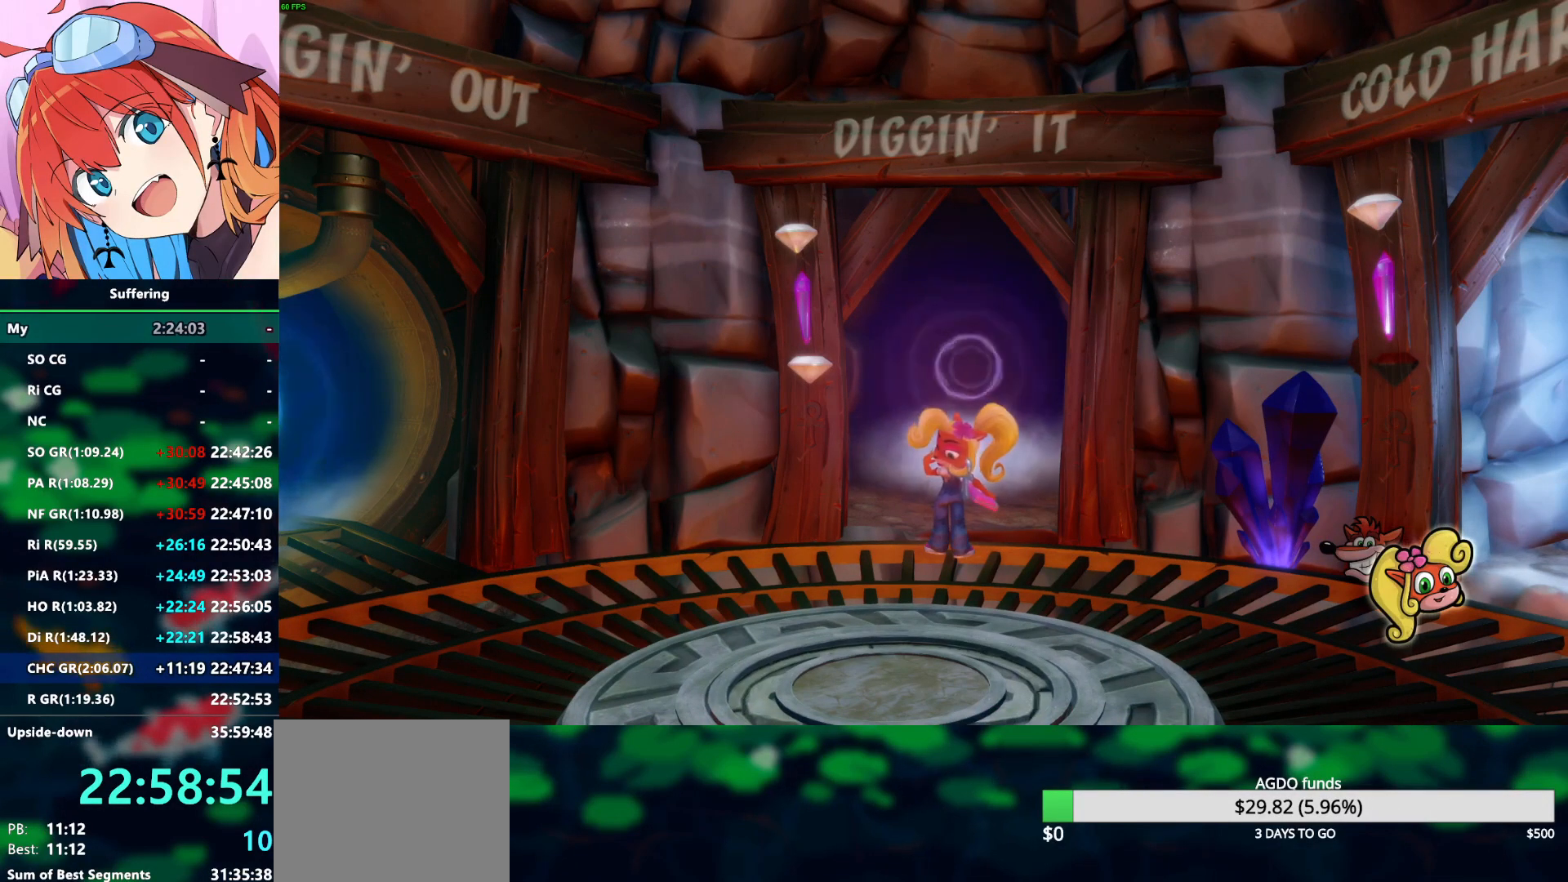
{"dt_ms": 500, "buttons": [], "left_stick": "down-right", "right_stick": "center", "events": [[183, "TRIANGLE", "down"], [300, "TRIANGLE", "up"]]}
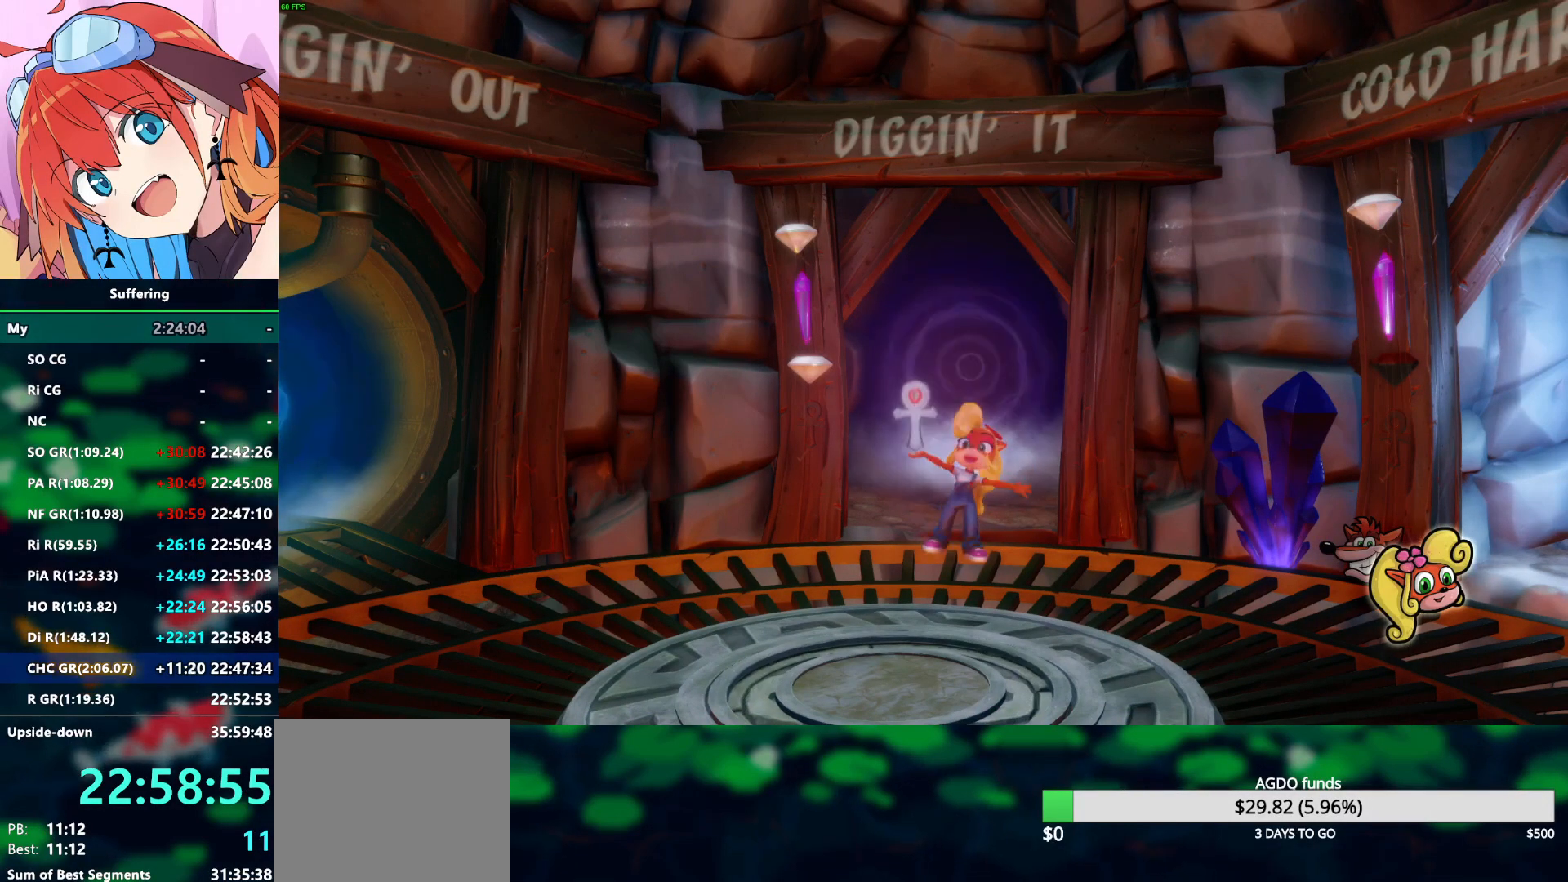
{"dt_ms": 500, "buttons": [], "left_stick": "down-right", "right_stick": "center", "events": [[17, "TRIANGLE", "down"], [117, "TRIANGLE", "up"], [200, "TRIANGLE", "down"], [267, "TRIANGLE", "up"]]}
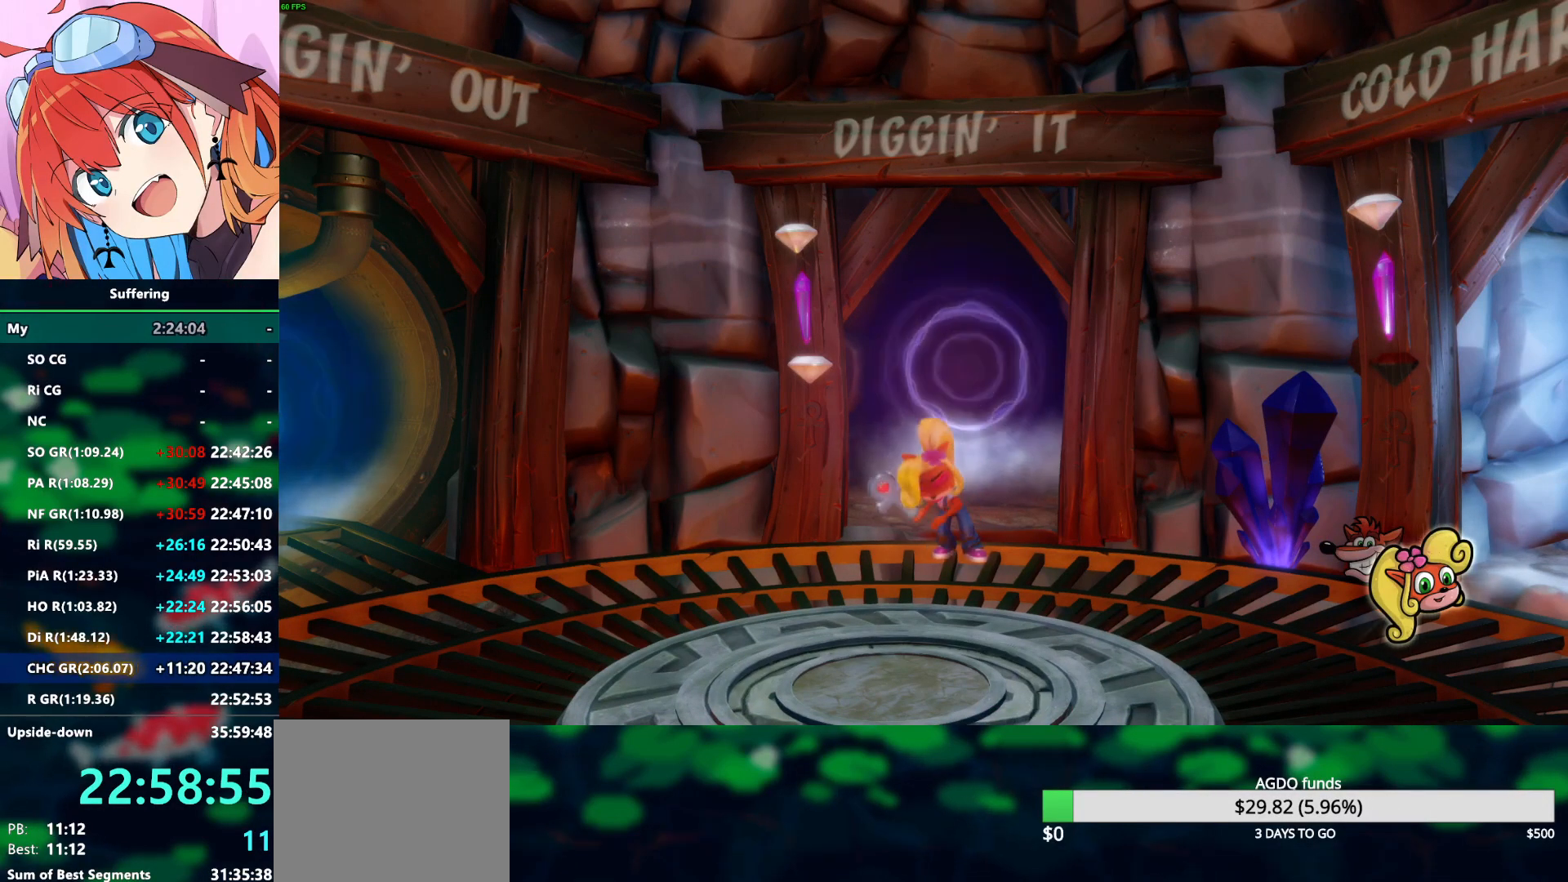
{"dt_ms": 500, "buttons": ["TRIANGLE"], "left_stick": "down-right", "right_stick": "center", "events": [[483, "TRIANGLE", "down"]]}
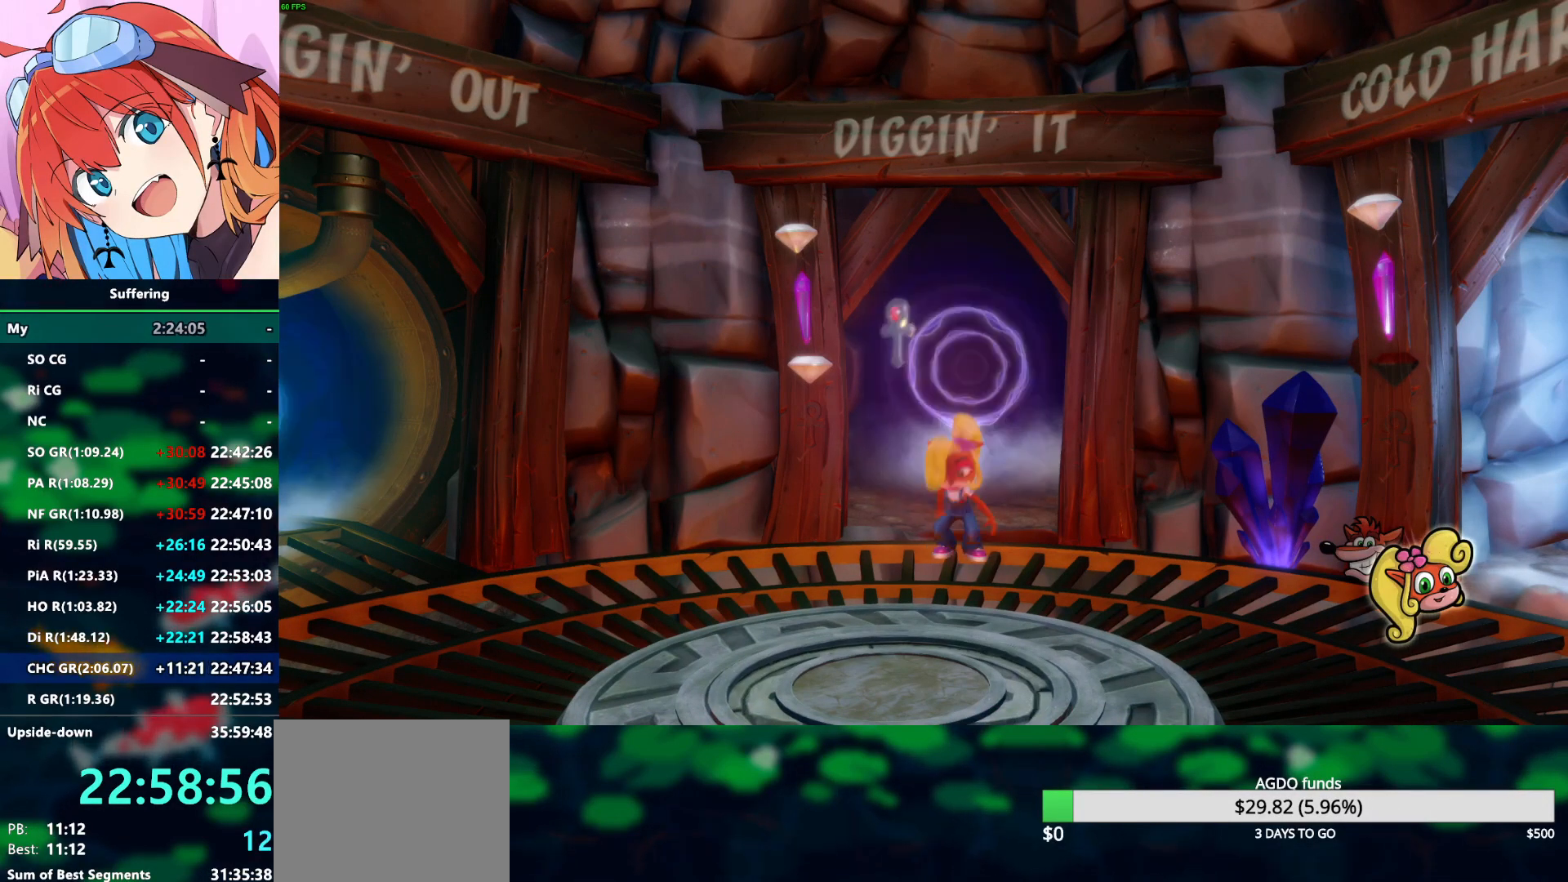
{"dt_ms": 500, "buttons": ["TRIANGLE"], "left_stick": "down-right", "right_stick": "center", "events": [[83, "TRIANGLE", "up"], [150, "TRIANGLE", "down"], [233, "TRIANGLE", "up"], [317, "TRIANGLE", "down"], [383, "TRIANGLE", "up"], [467, "TRIANGLE", "down"]]}
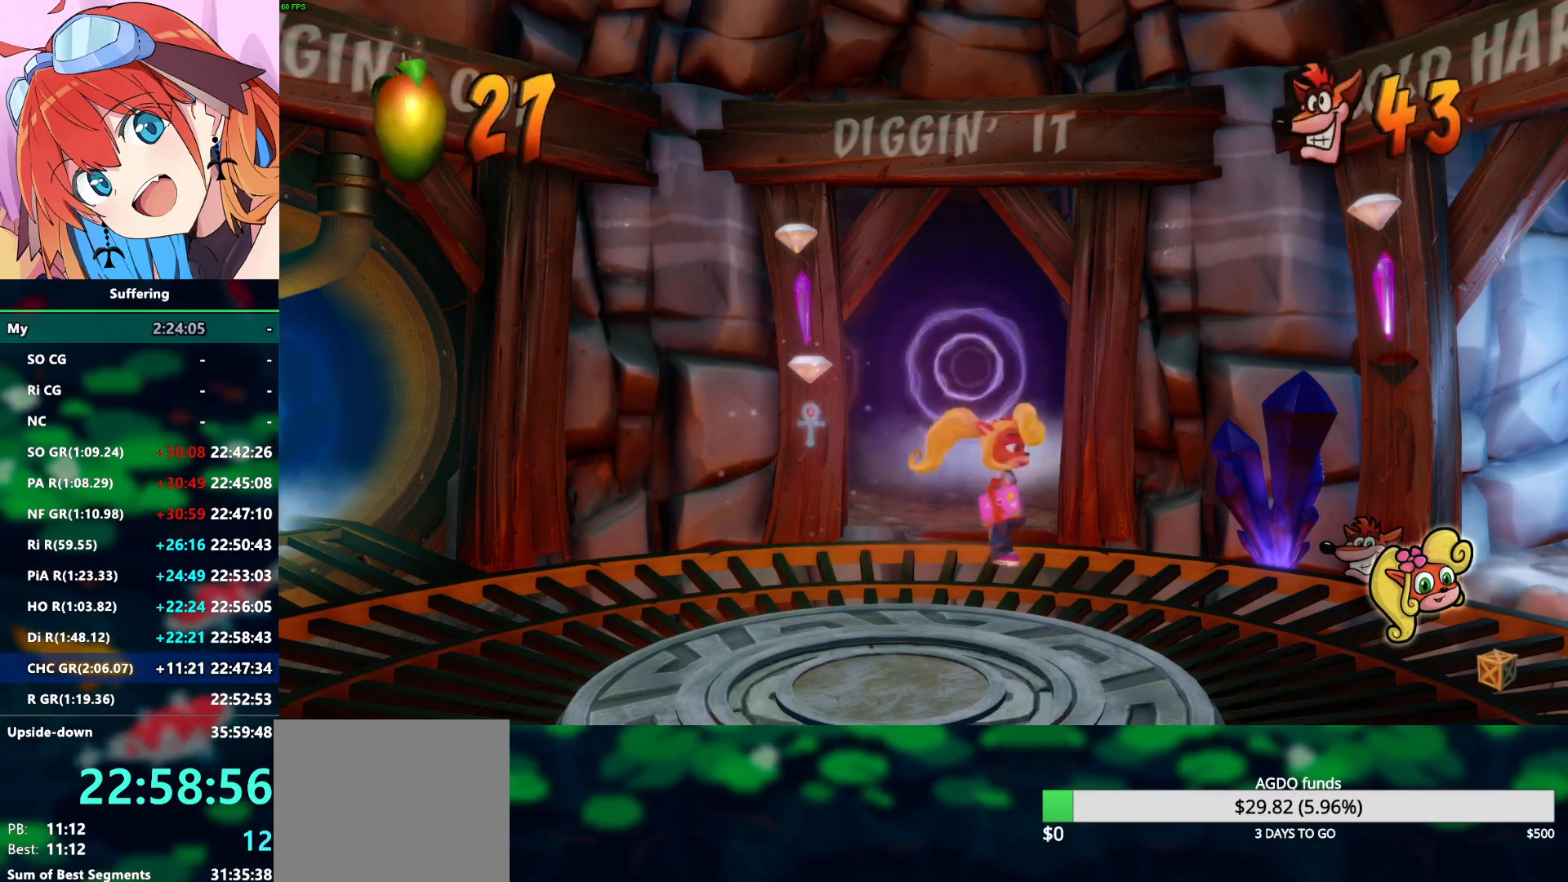
{"dt_ms": 1000, "buttons": [], "left_stick": "up-right", "right_stick": "center", "events": [[33, "TRIANGLE", "up"], [133, "TRIANGLE", "down"], [217, "TRIANGLE", "up"], [250, "left_stick", "right"], [450, "R1", "down"], [517, "left_stick", "up-right"], [550, "SQUARE", "down"], [600, "R1", "up"], [617, "CROSS", "down"], [633, "SQUARE", "up"], [667, "CROSS", "up"]]}
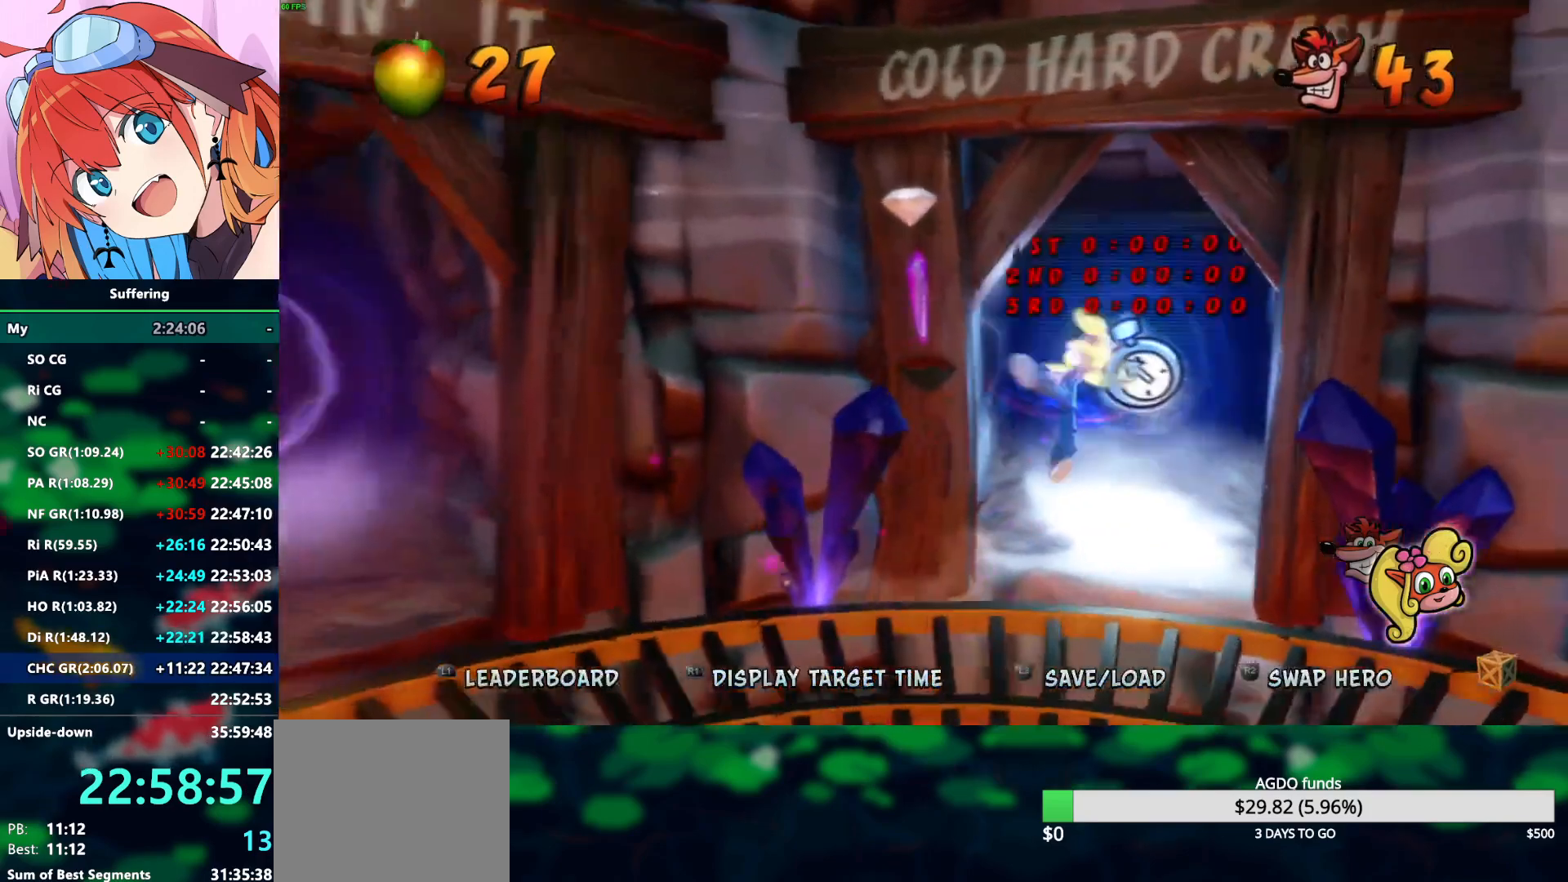
{"dt_ms": 500, "buttons": [], "left_stick": "up-right", "right_stick": "center", "events": [[300, "CROSS", "down"], [383, "CROSS", "up"]]}
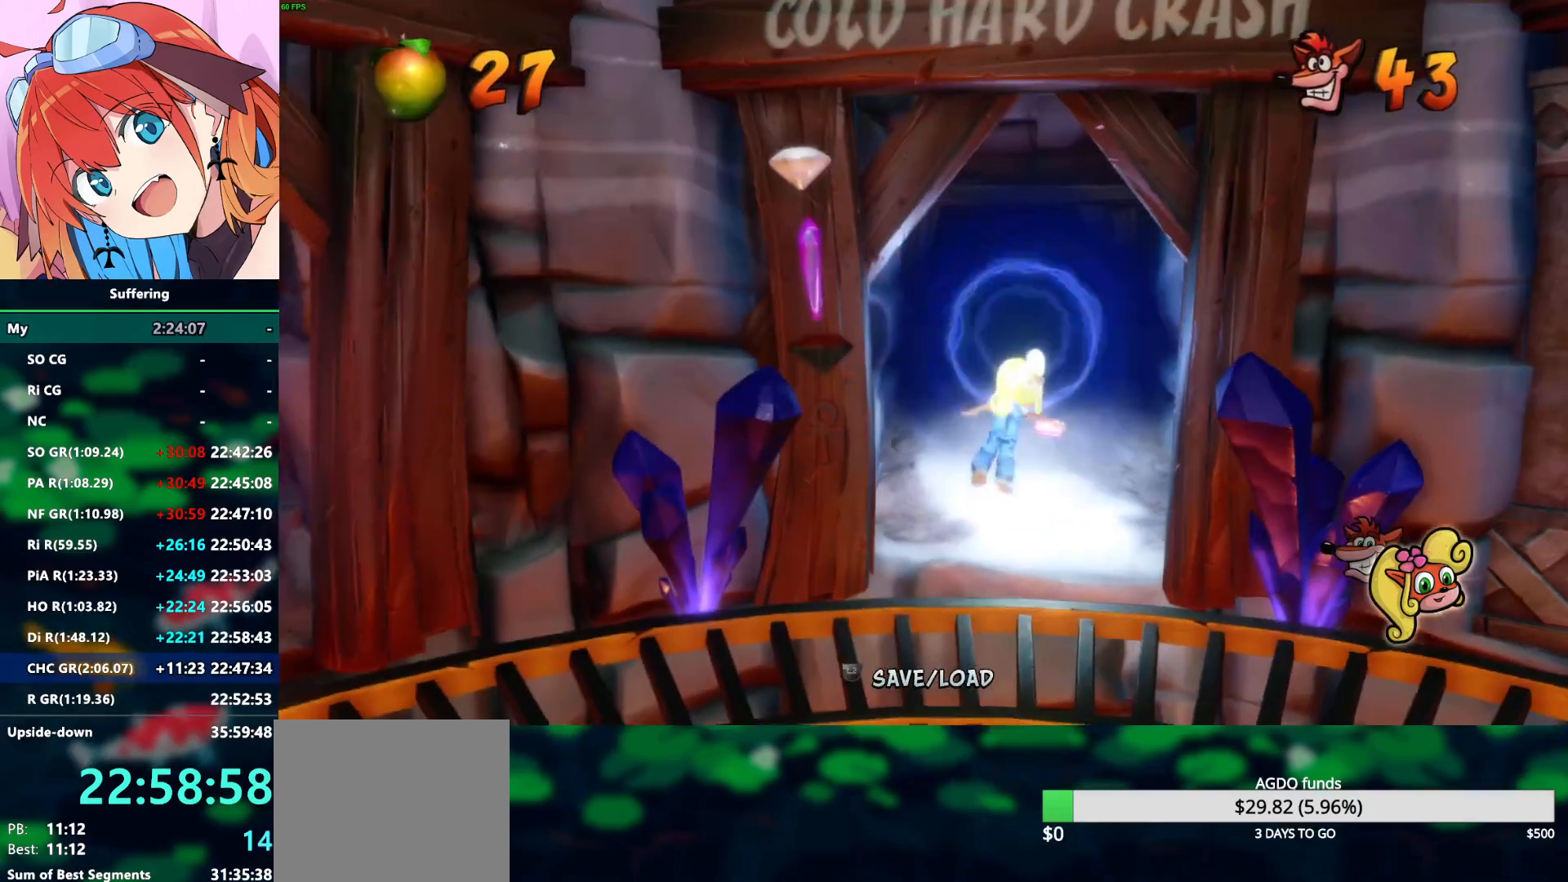
{"dt_ms": 500, "buttons": [], "left_stick": "center", "right_stick": "center", "events": [[50, "left_stick", "center"]]}